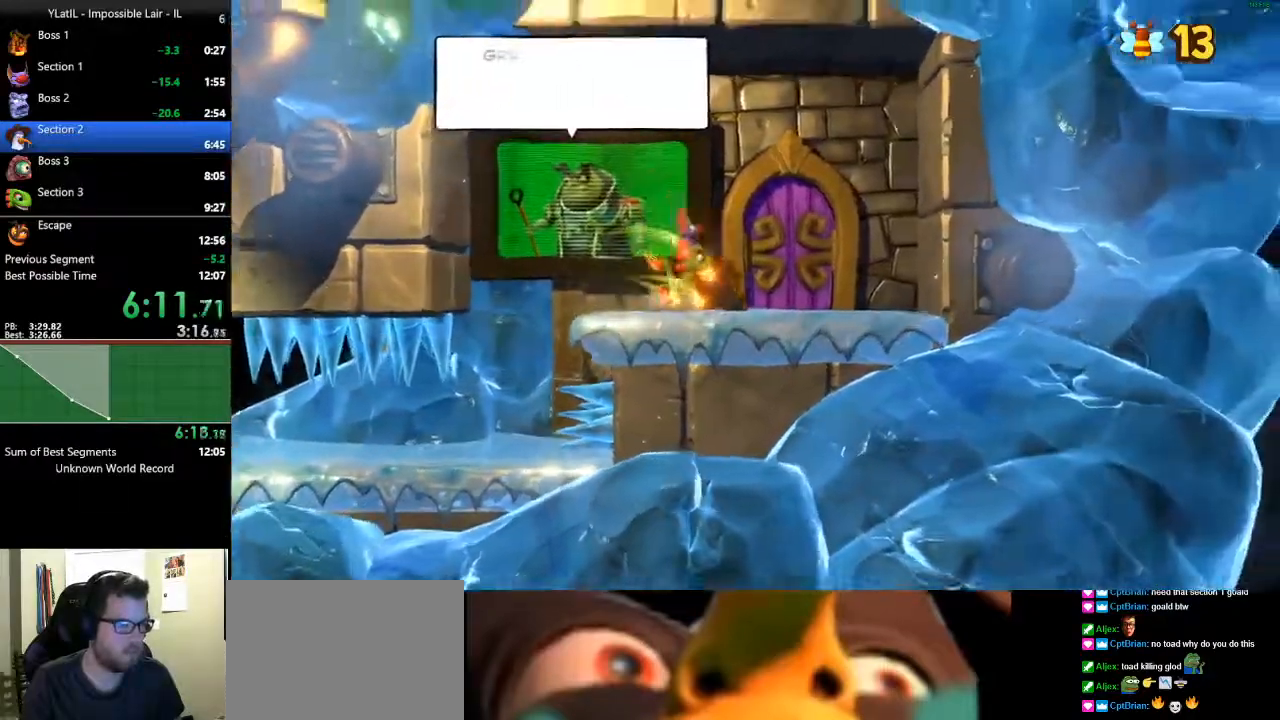
Gameplay with a controller (Xbox layout); each line is a JSON object with the inputs held at the frame after it. "events" lists button and stick changes between this image and that frame as [ms after this image, input, new state], when the widget could be followed in between.
{"buttons": [], "left_stick": "up", "right_stick": "center", "events": [[250, "left_stick", "up-right"], [417, "left_stick", "up"]]}
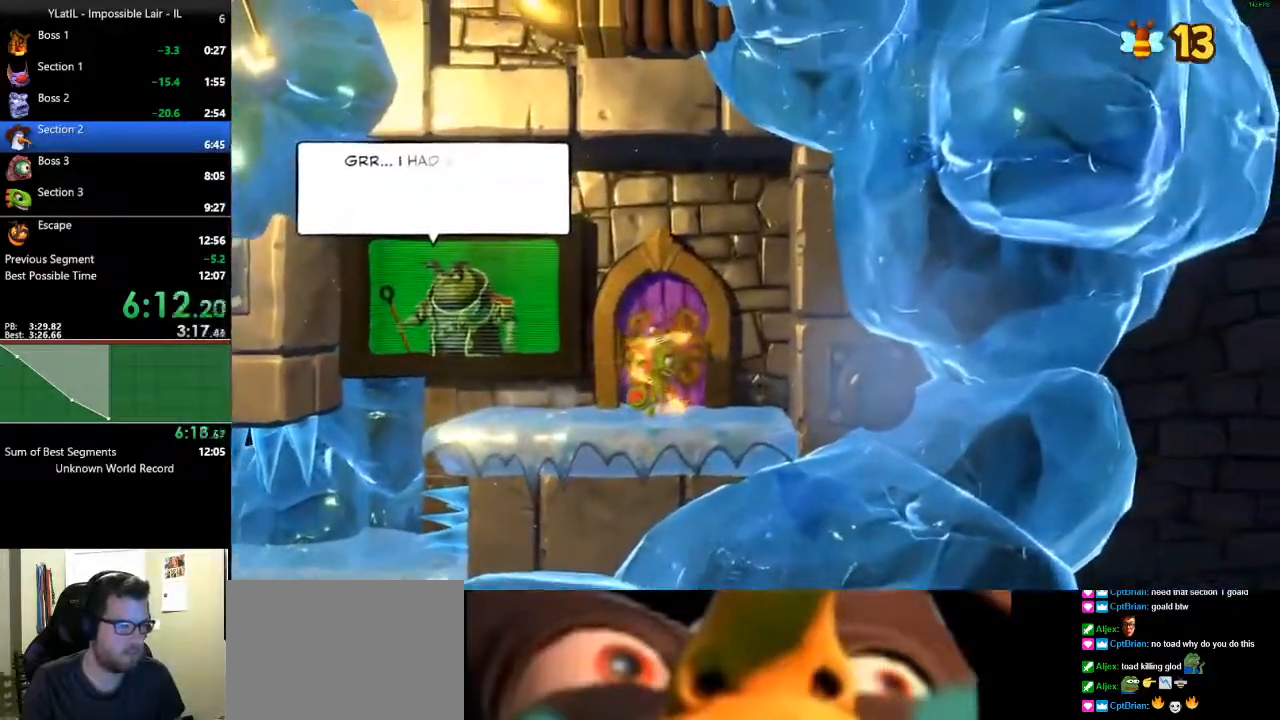
{"buttons": [], "left_stick": "up", "right_stick": "center", "events": []}
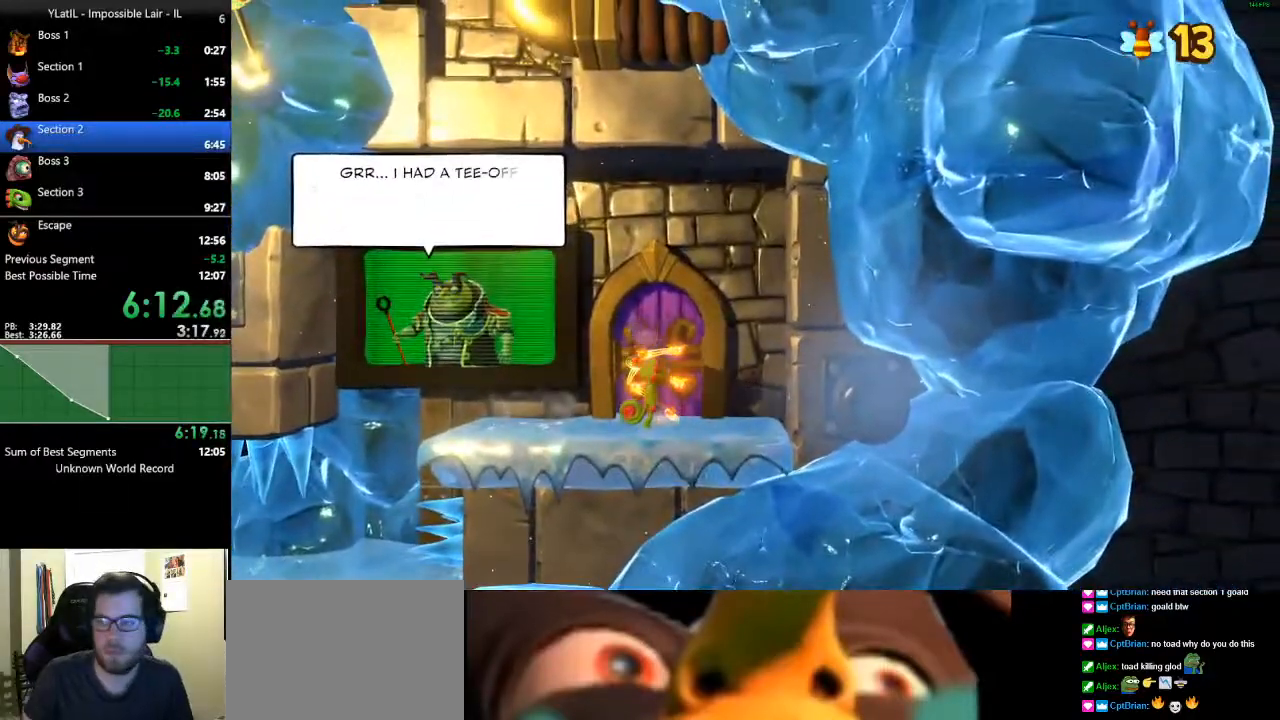
{"buttons": [], "left_stick": "up", "right_stick": "center", "events": []}
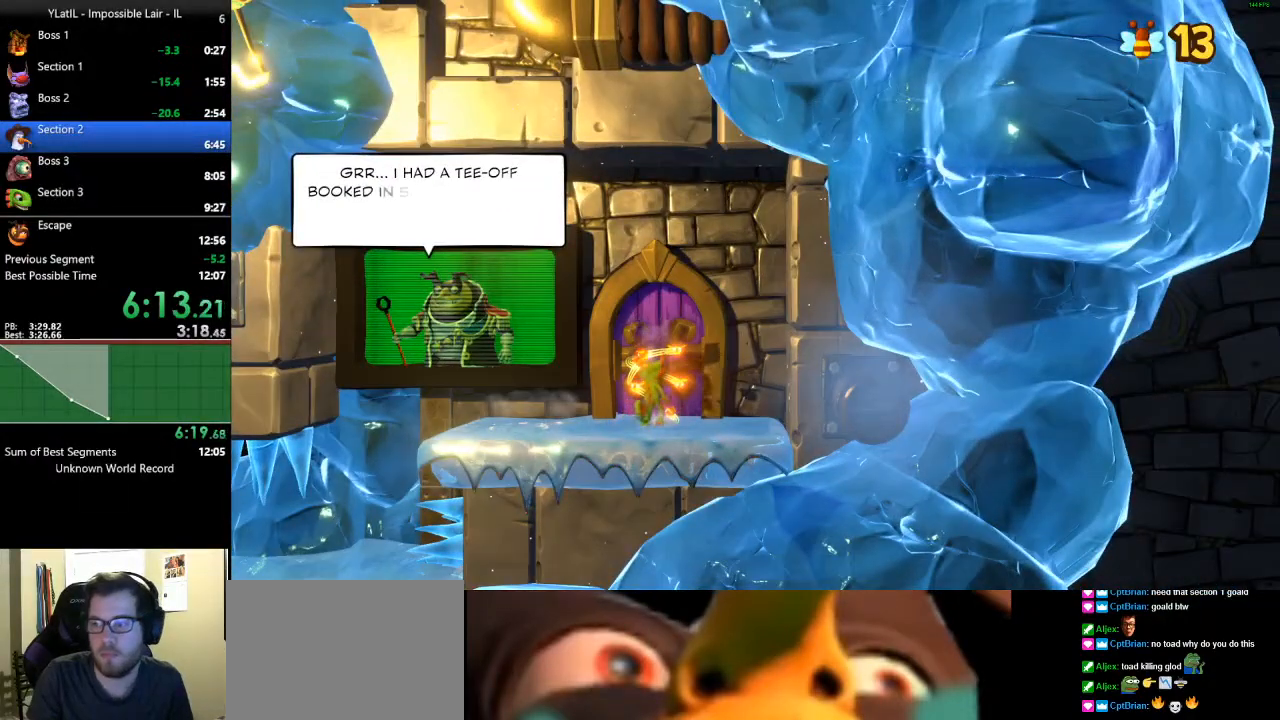
{"buttons": [], "left_stick": "up", "right_stick": "center", "events": []}
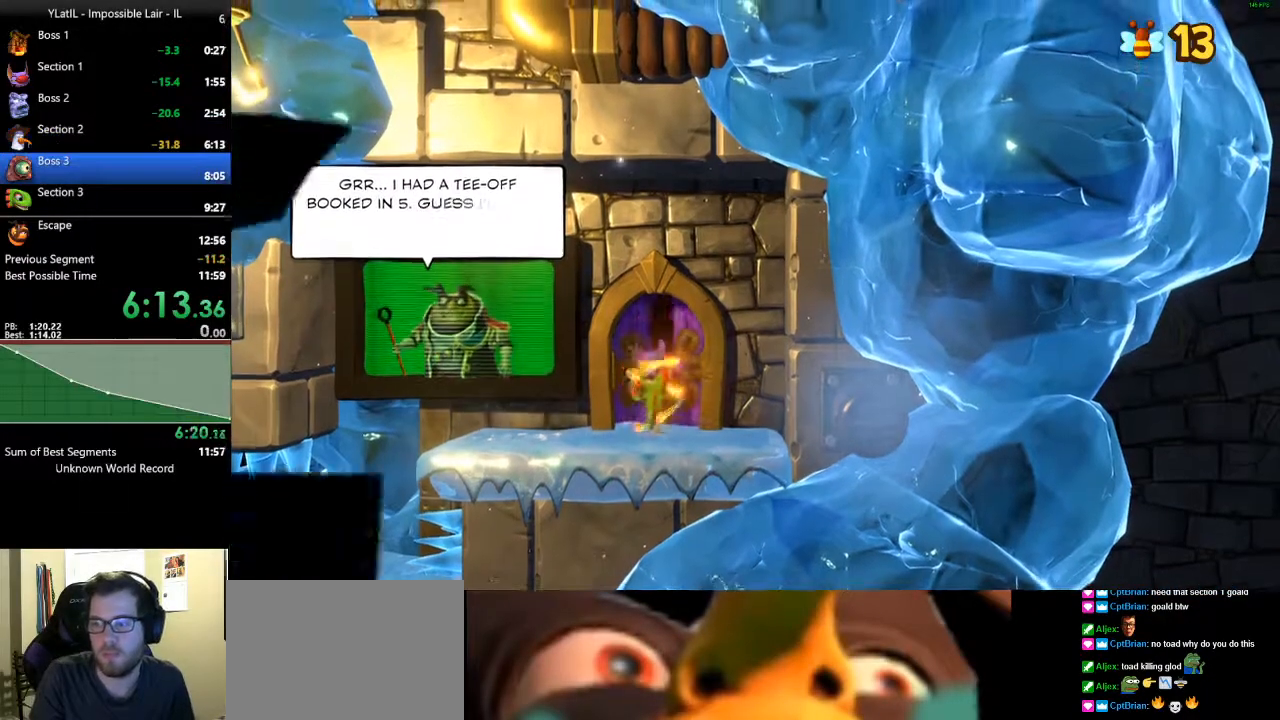
{"buttons": [], "left_stick": "up", "right_stick": "center", "events": []}
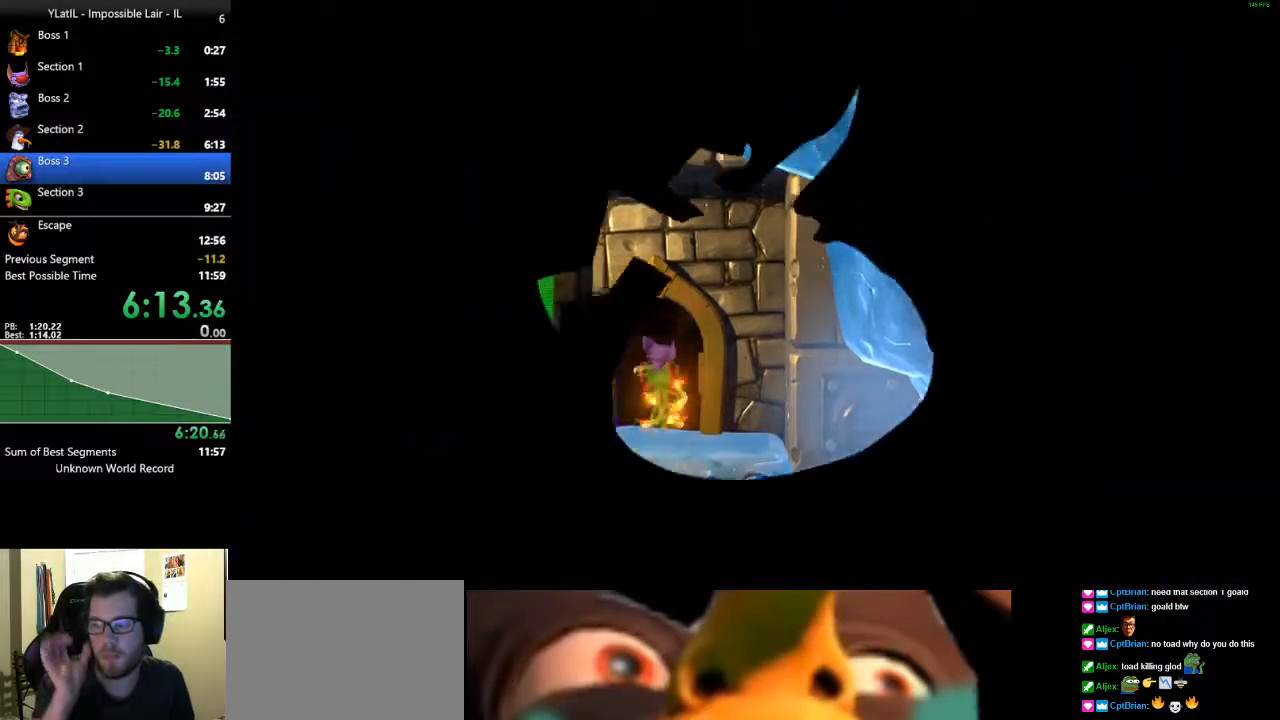
{"buttons": [], "left_stick": "up", "right_stick": "center", "events": []}
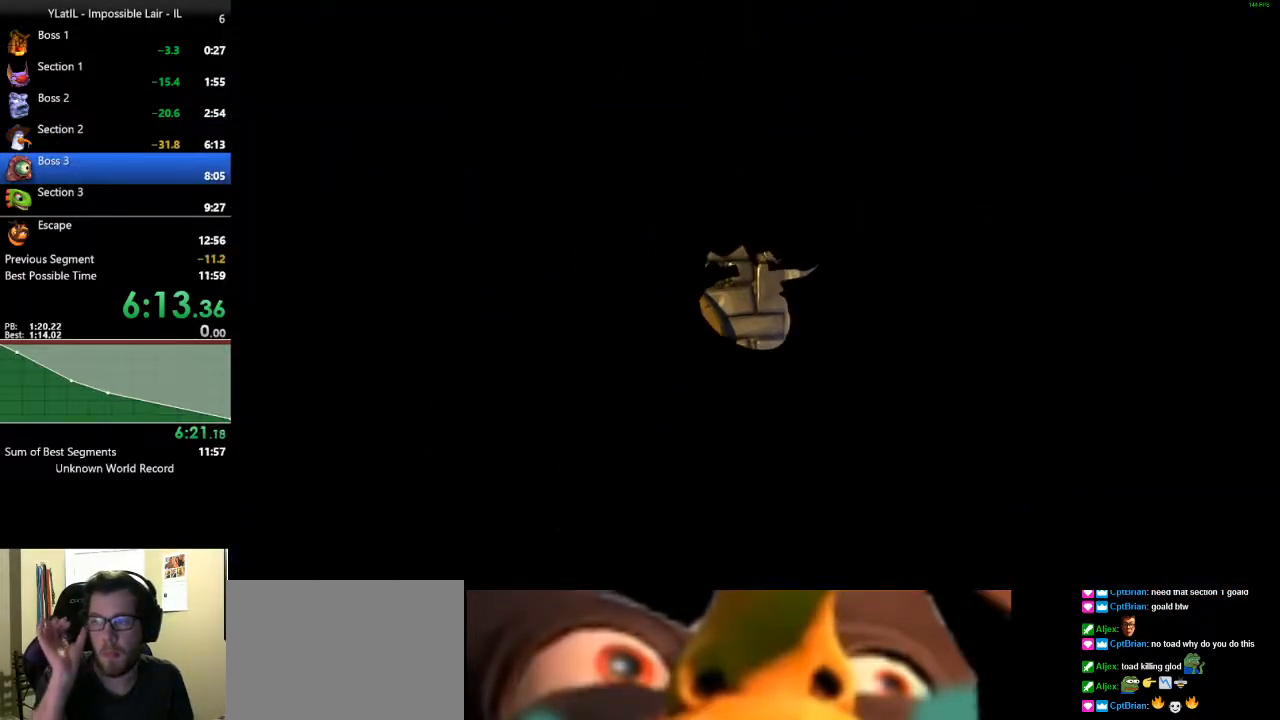
{"buttons": [], "left_stick": "center", "right_stick": "center", "events": [[117, "left_stick", "center"]]}
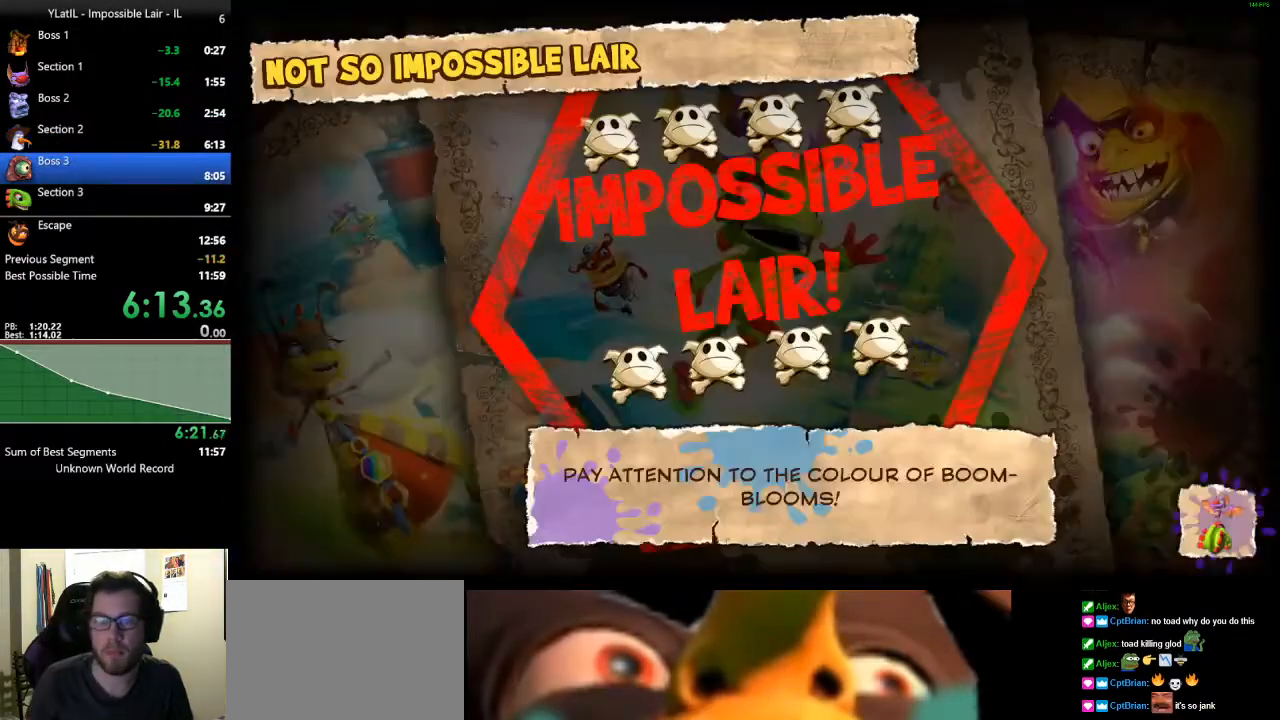
{"buttons": [], "left_stick": "center", "right_stick": "center", "events": []}
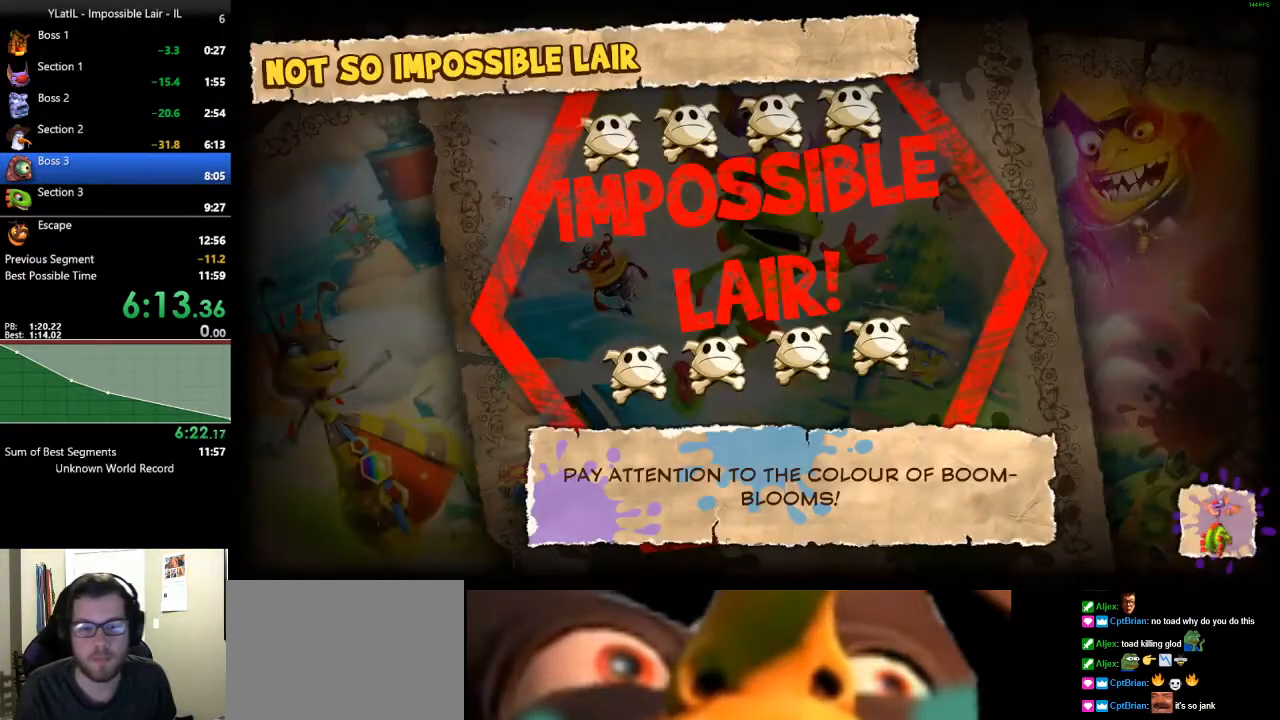
{"buttons": [], "left_stick": "center", "right_stick": "center", "events": []}
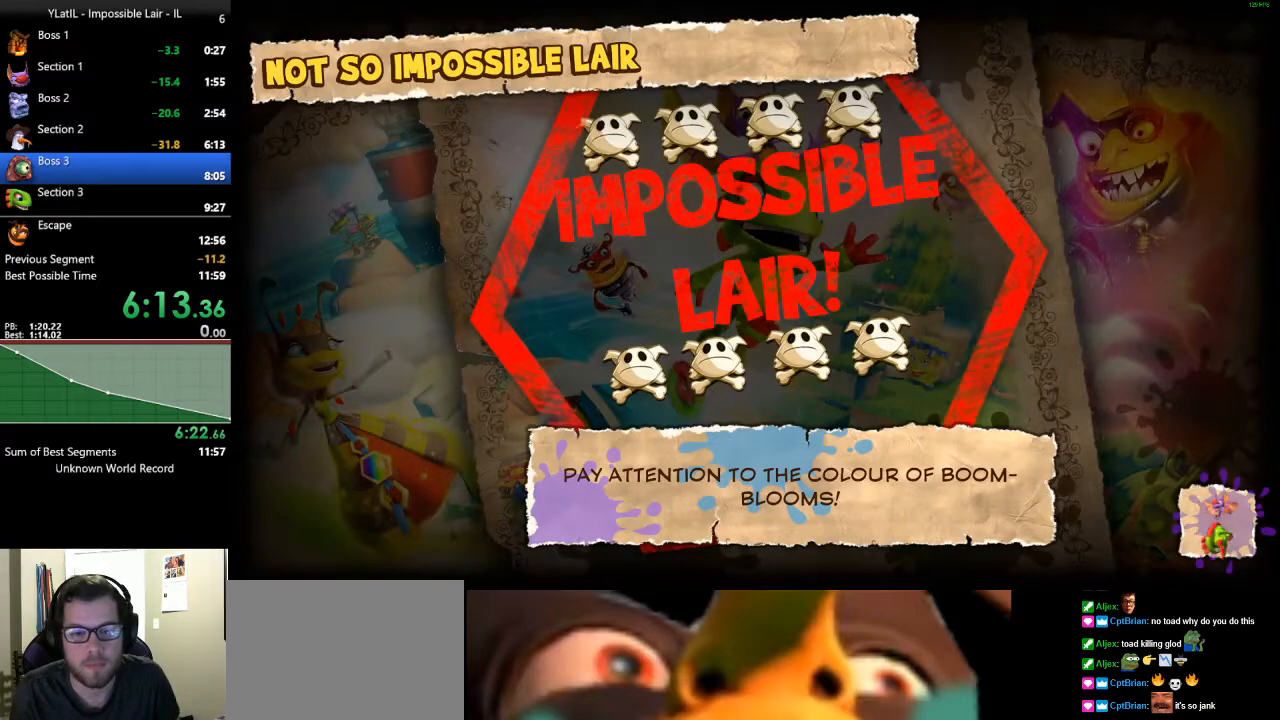
{"buttons": [], "left_stick": "center", "right_stick": "center", "events": []}
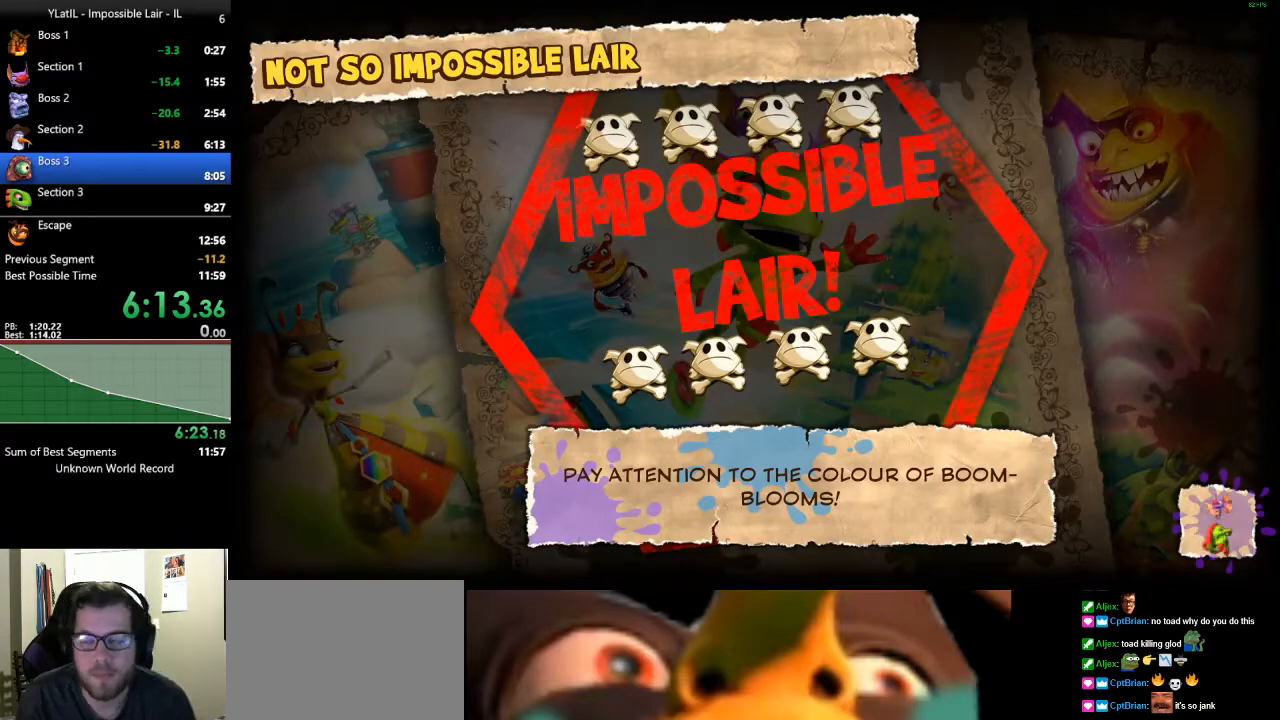
{"buttons": [], "left_stick": "center", "right_stick": "center", "events": []}
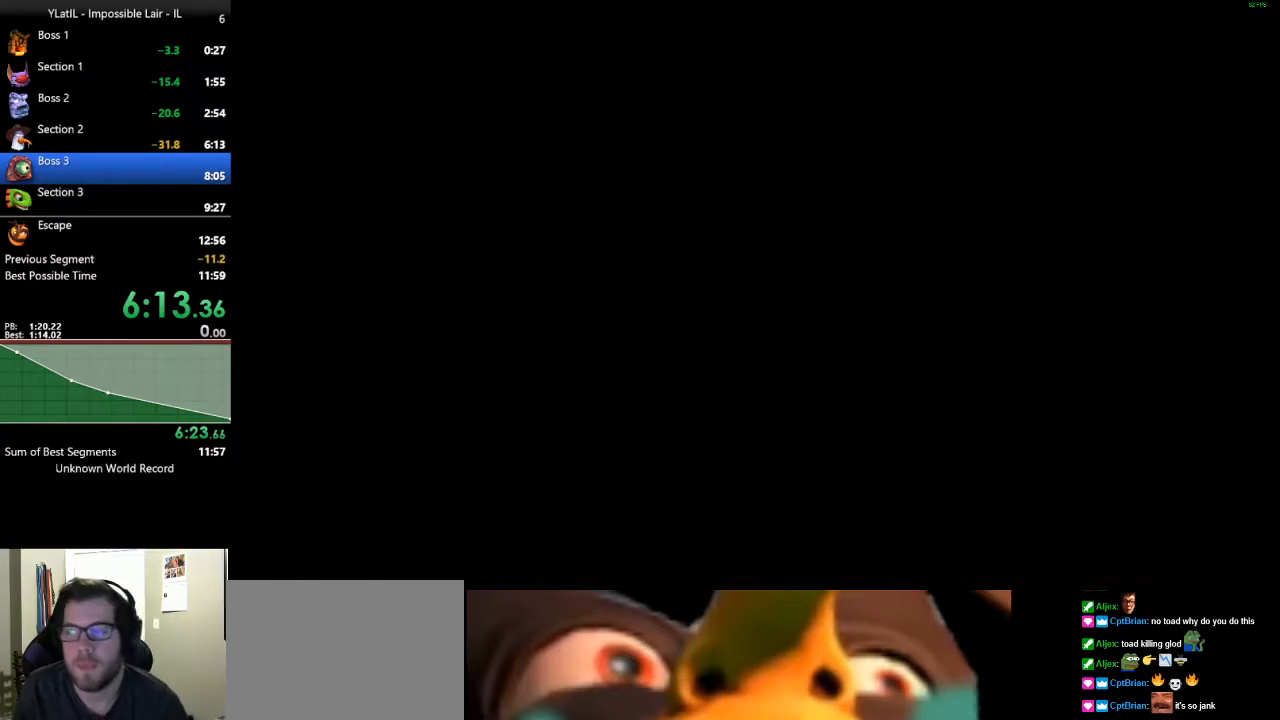
{"buttons": [], "left_stick": "center", "right_stick": "center", "events": []}
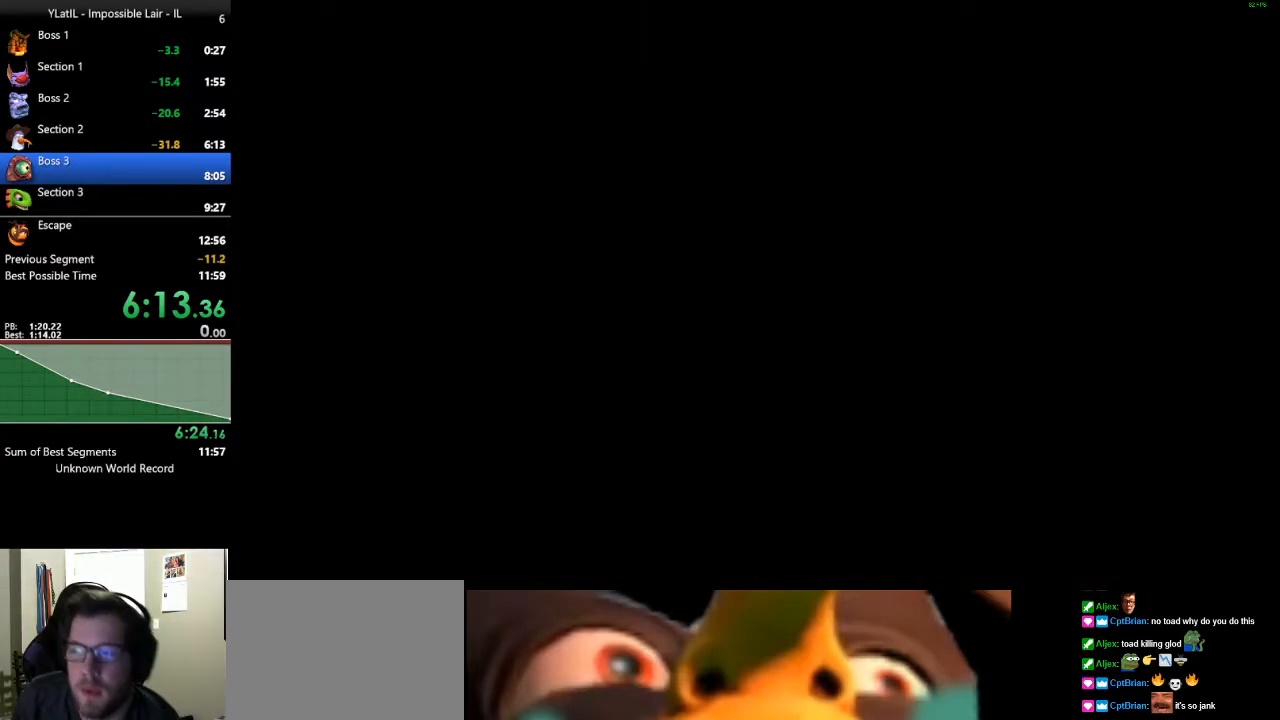
{"buttons": [], "left_stick": "center", "right_stick": "center", "events": []}
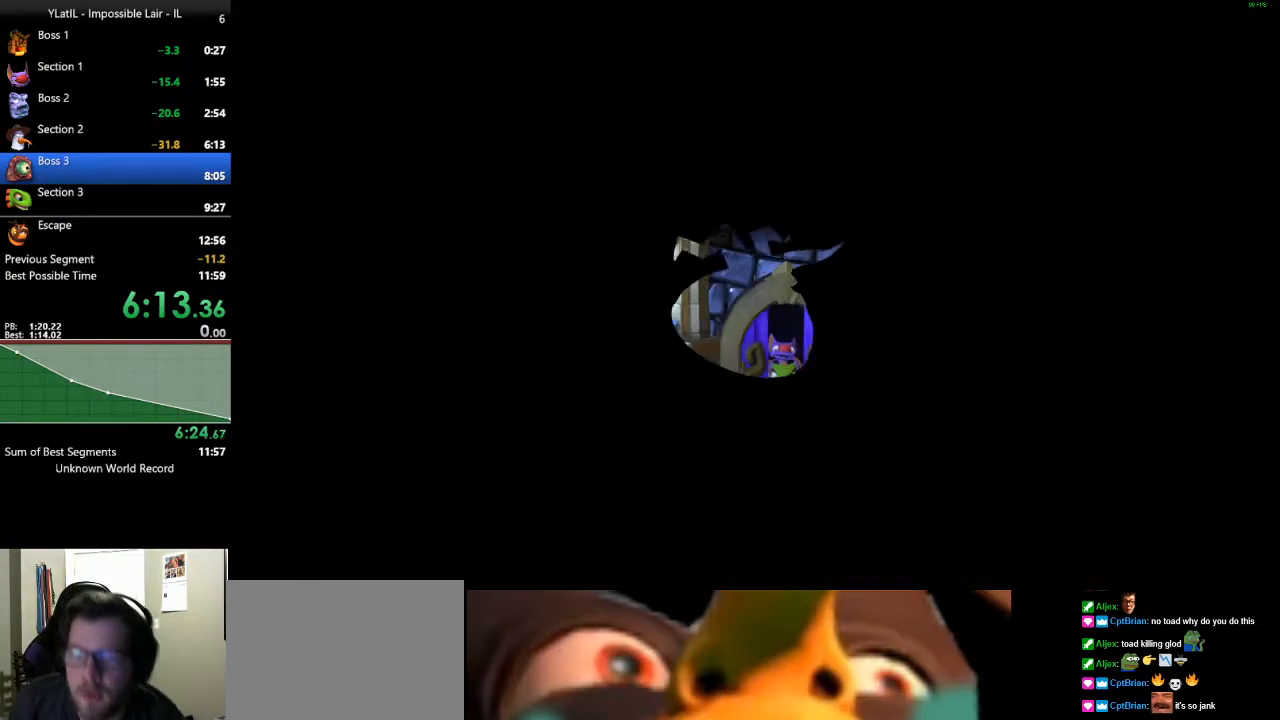
{"buttons": [], "left_stick": "center", "right_stick": "center", "events": []}
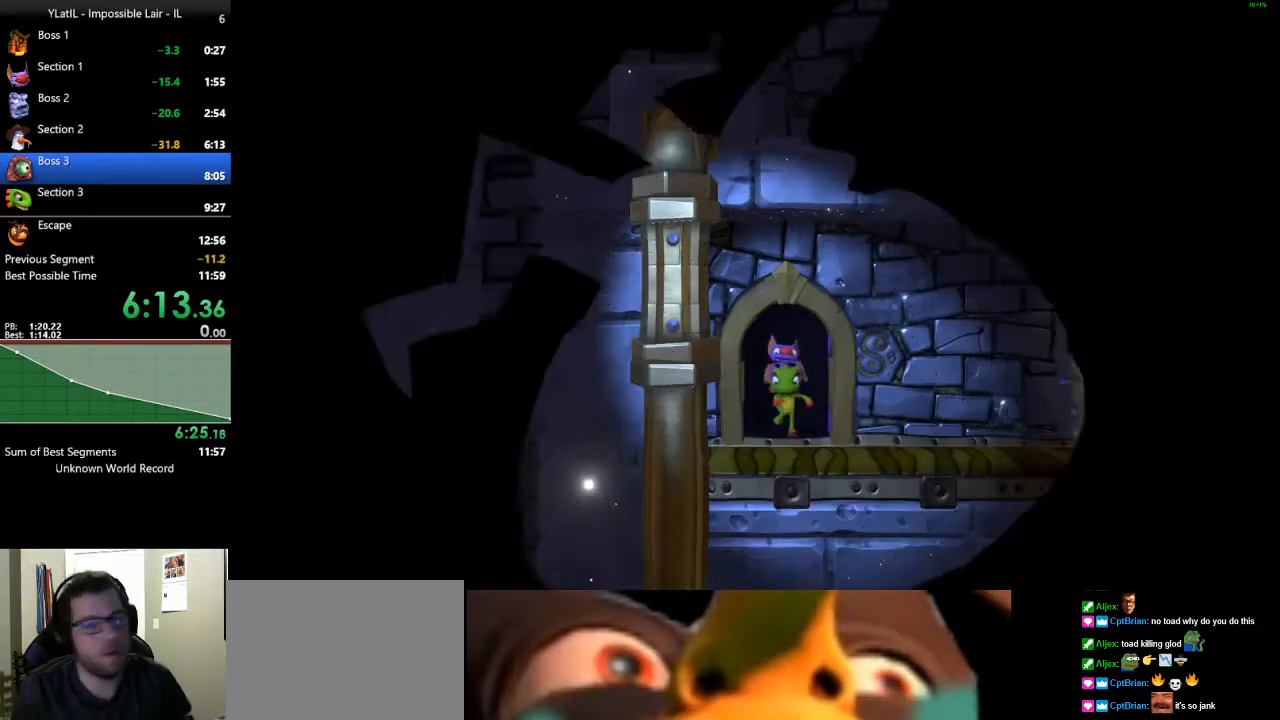
{"buttons": [], "left_stick": "right", "right_stick": "center", "events": [[233, "left_stick", "right"], [333, "X", "down"], [383, "X", "up"]]}
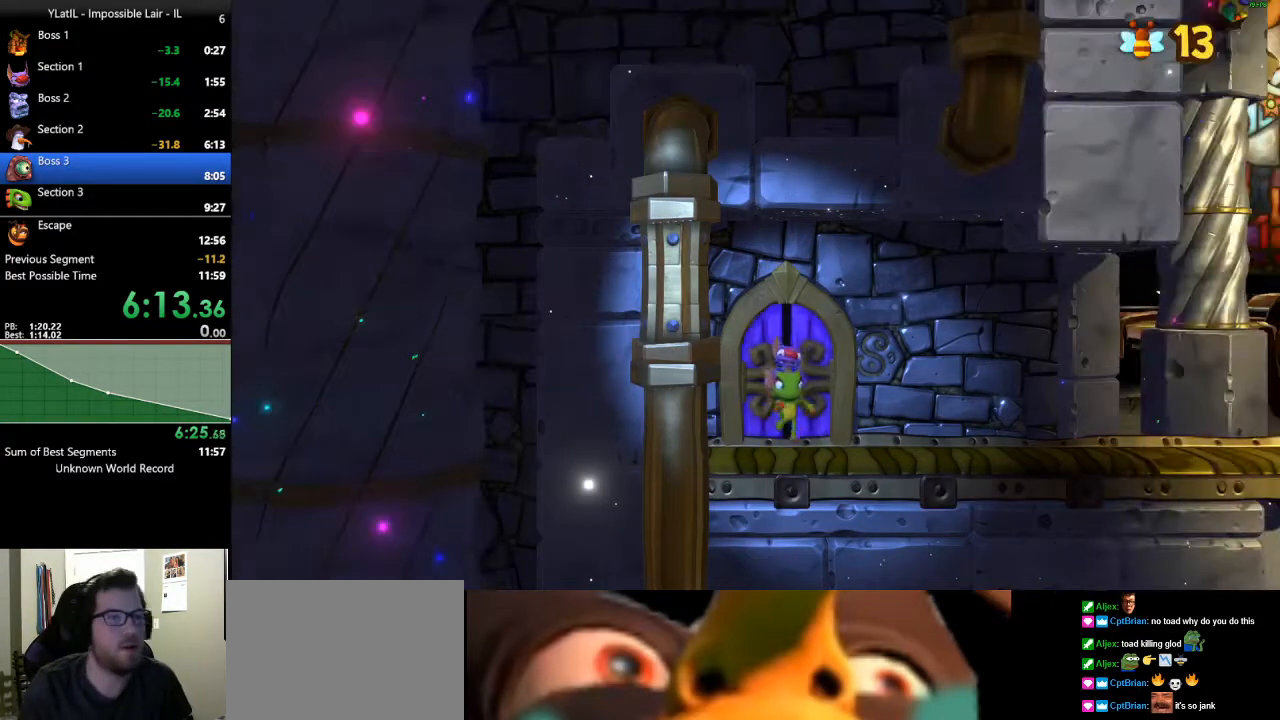
{"buttons": ["X", "L1"], "left_stick": "right", "right_stick": "center", "events": [[17, "X", "down"], [50, "X", "up"], [150, "X", "down"], [200, "X", "up"], [283, "X", "down"], [317, "L1", "down"], [350, "X", "up"], [433, "X", "down"]]}
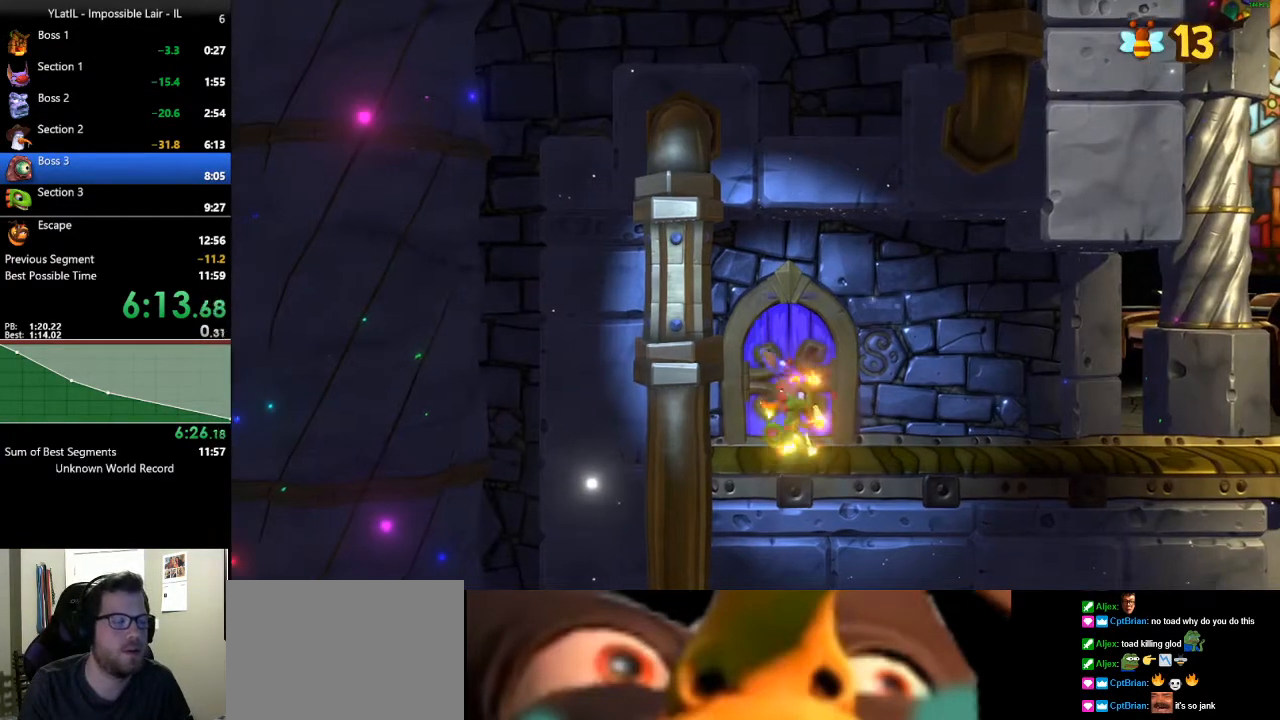
{"buttons": ["L1"], "left_stick": "right", "right_stick": "center", "events": [[17, "X", "up"], [83, "X", "down"], [150, "X", "up"], [233, "X", "down"], [317, "X", "up"], [400, "X", "down"], [450, "X", "up"]]}
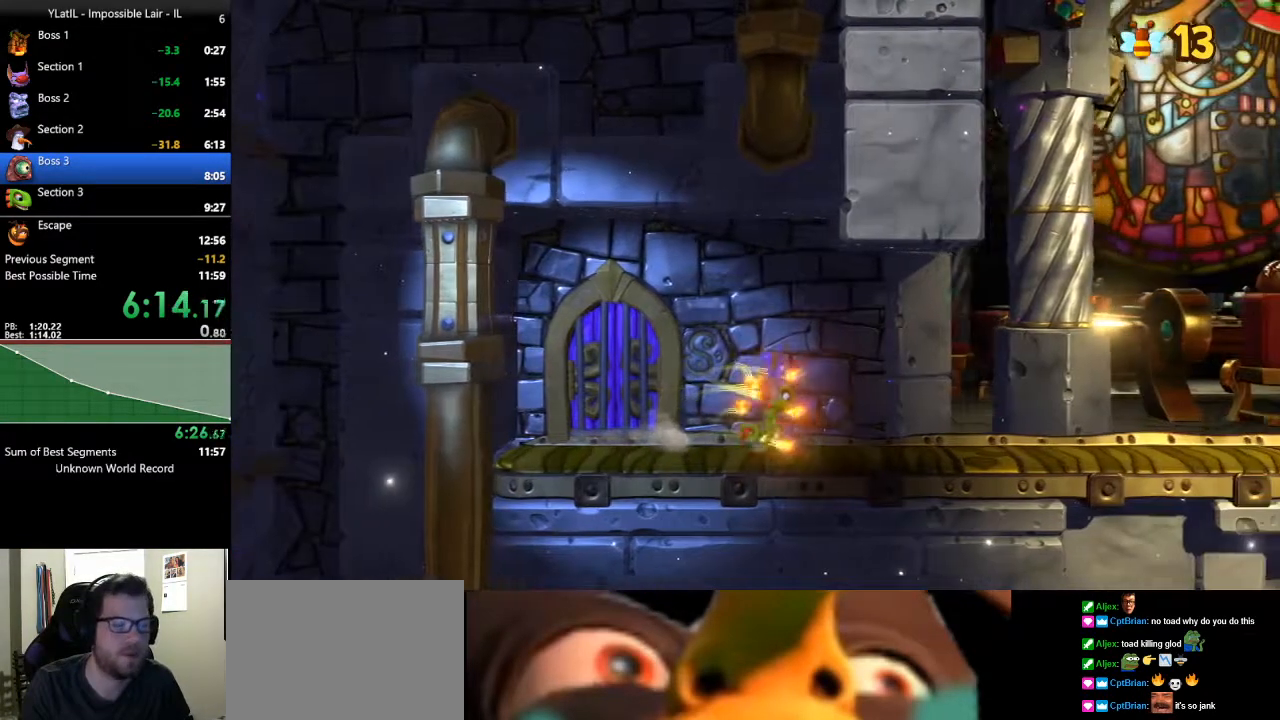
{"buttons": ["X", "L1"], "left_stick": "right", "right_stick": "center", "events": [[33, "X", "down"], [100, "X", "up"], [183, "X", "down"], [233, "X", "up"], [317, "X", "down"], [383, "X", "up"], [483, "X", "down"]]}
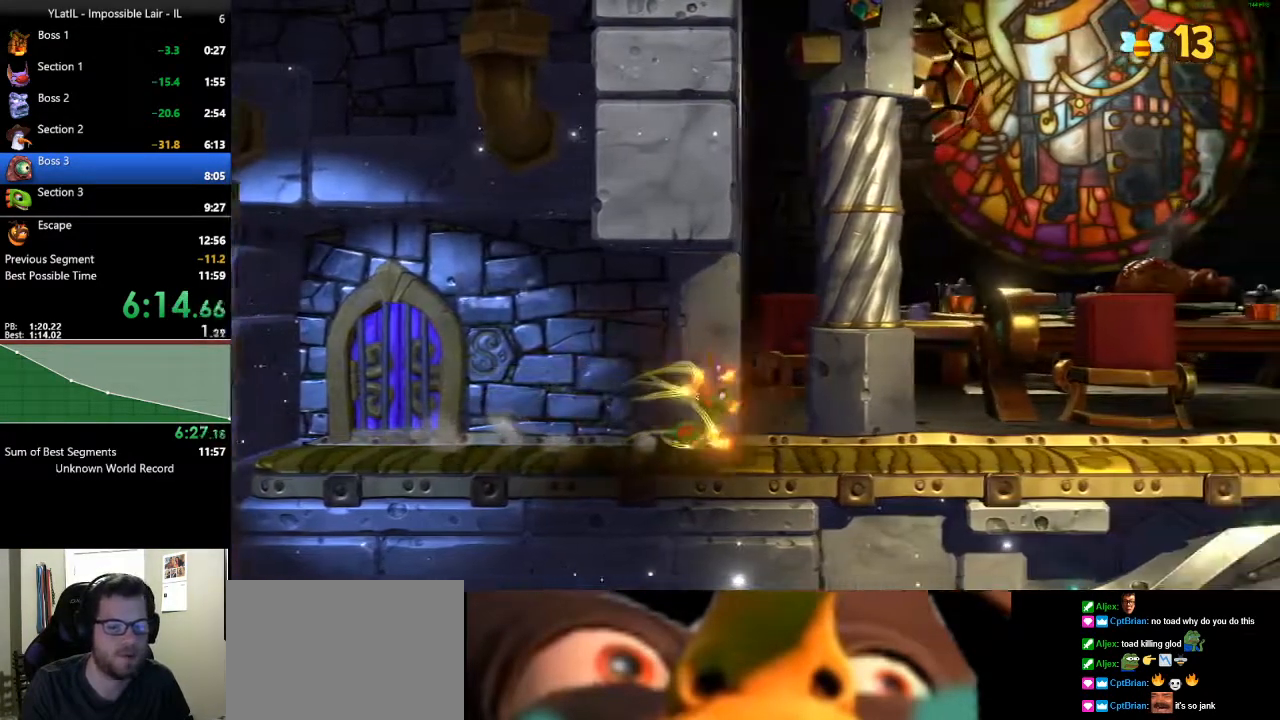
{"buttons": ["L1"], "left_stick": "right", "right_stick": "center", "events": [[33, "X", "up"], [117, "X", "down"], [183, "X", "up"], [250, "X", "down"], [317, "X", "up"], [417, "X", "down"], [500, "X", "up"]]}
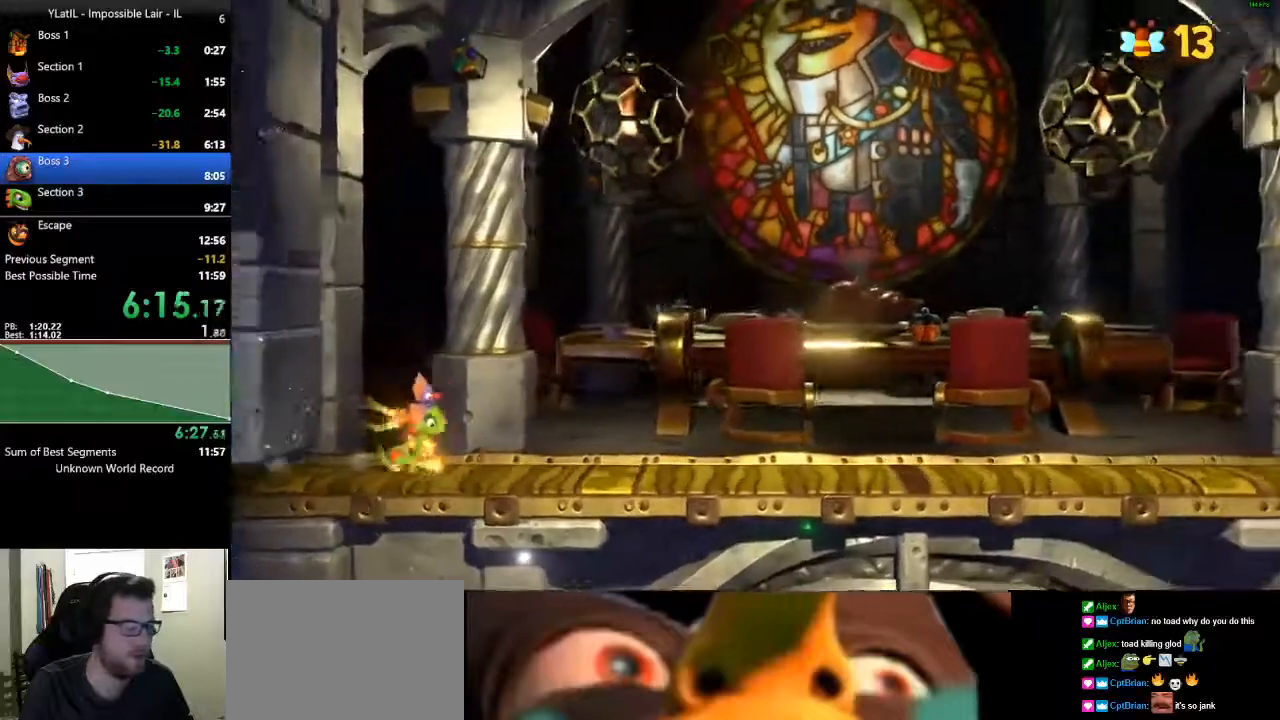
{"buttons": ["X", "L1"], "left_stick": "right", "right_stick": "center", "events": [[50, "X", "down"], [117, "X", "up"], [200, "X", "down"], [267, "X", "up"], [367, "X", "down"], [400, "X", "up"], [500, "X", "down"]]}
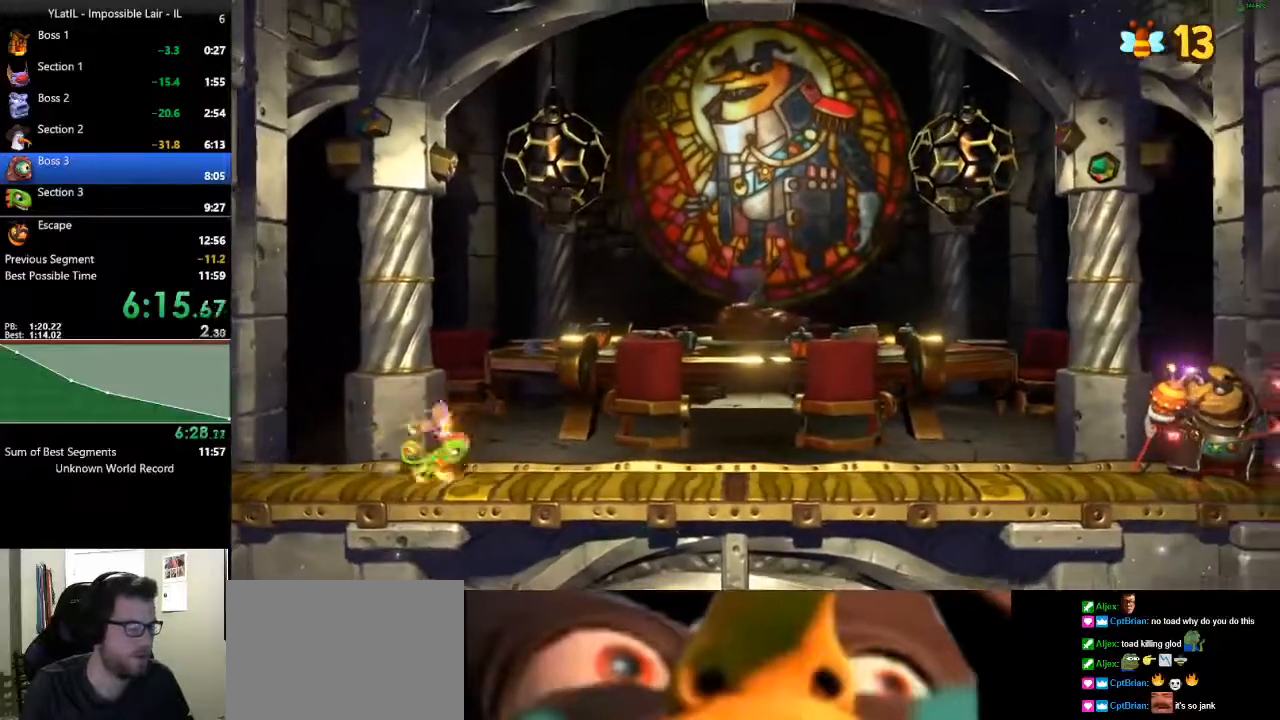
{"buttons": ["X", "L1"], "left_stick": "right", "right_stick": "center", "events": [[67, "X", "up"], [167, "X", "down"], [200, "X", "up"], [317, "X", "down"], [367, "X", "up"], [450, "X", "down"]]}
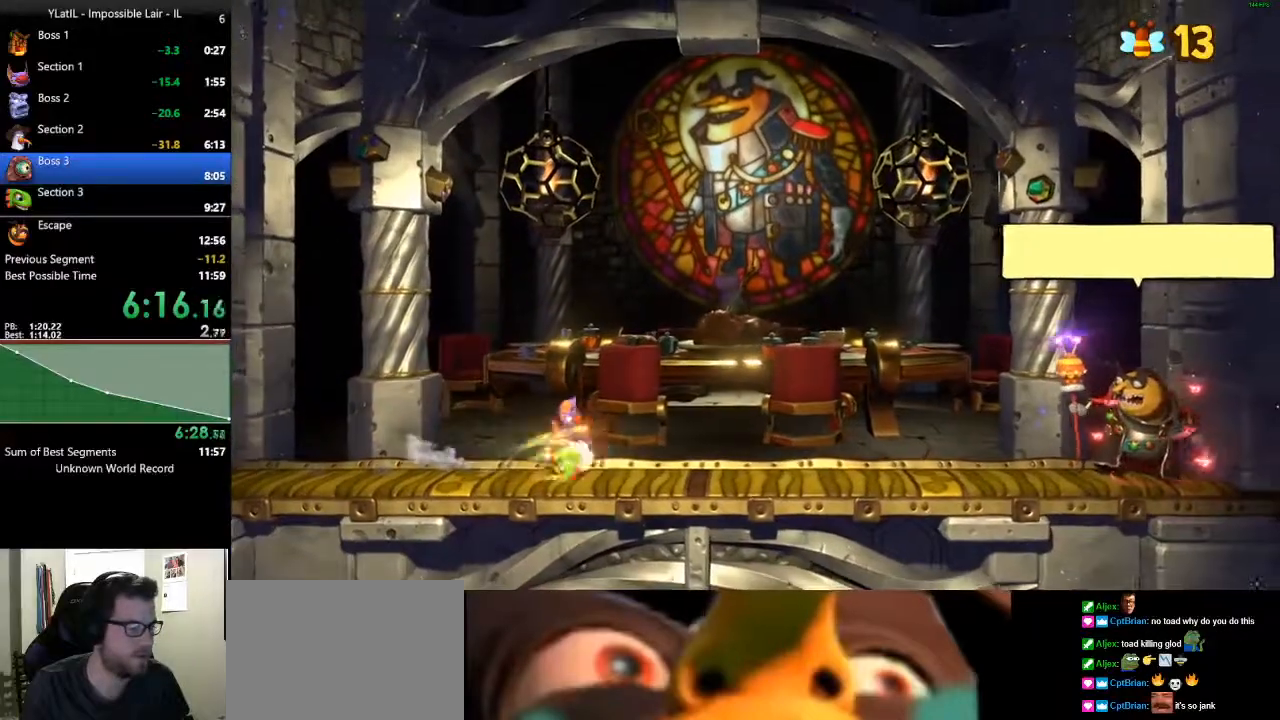
{"buttons": ["L1"], "left_stick": "right", "right_stick": "center", "events": [[100, "X", "up"]]}
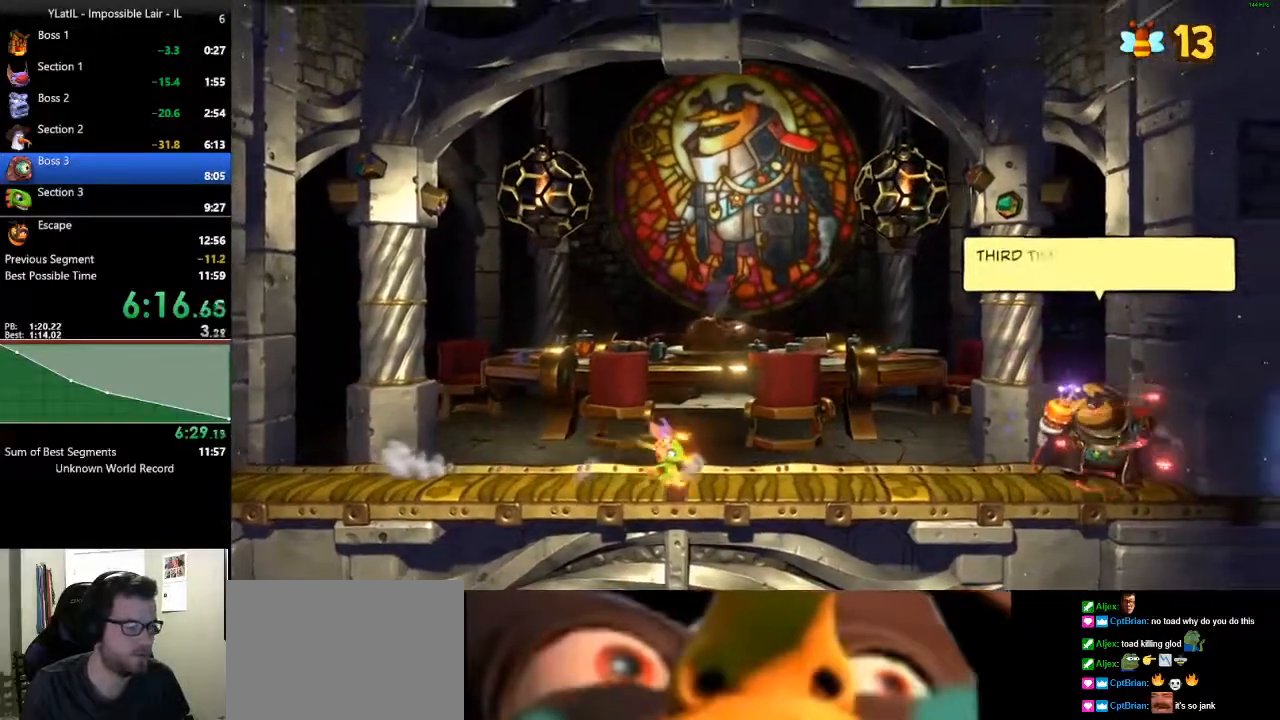
{"buttons": ["L1"], "left_stick": "right", "right_stick": "center", "events": []}
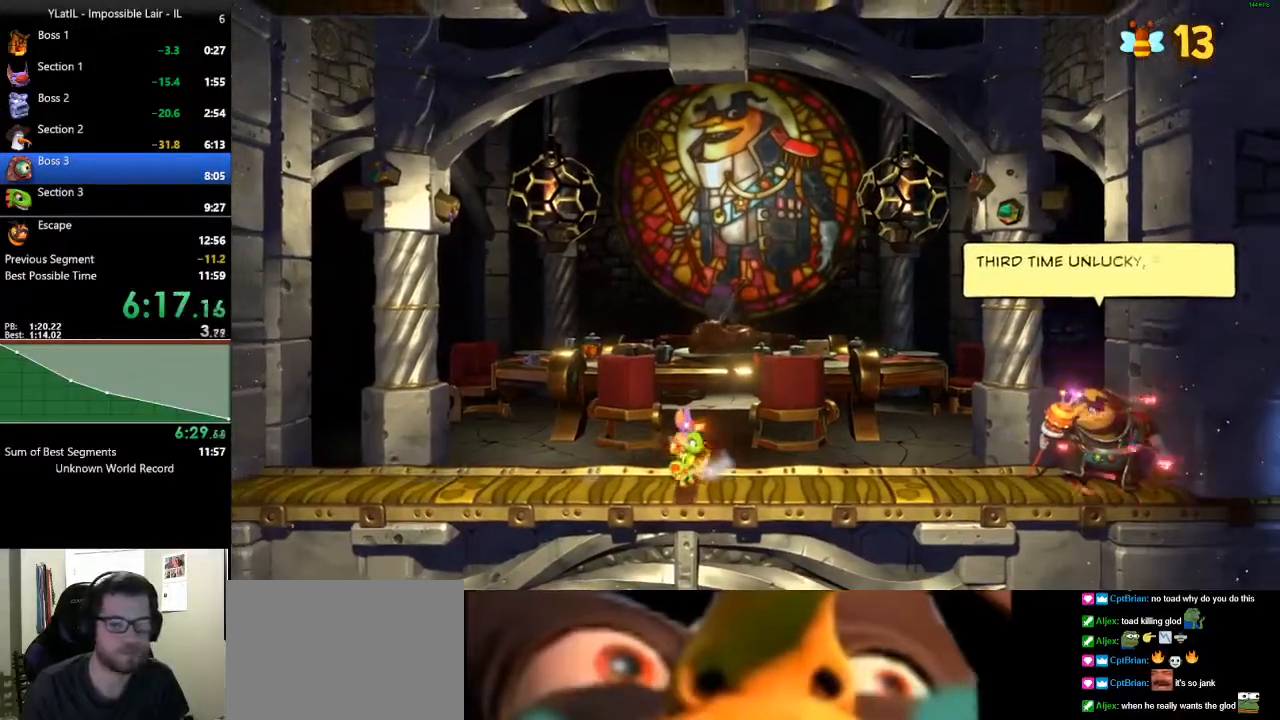
{"buttons": ["L1"], "left_stick": "right", "right_stick": "center", "events": []}
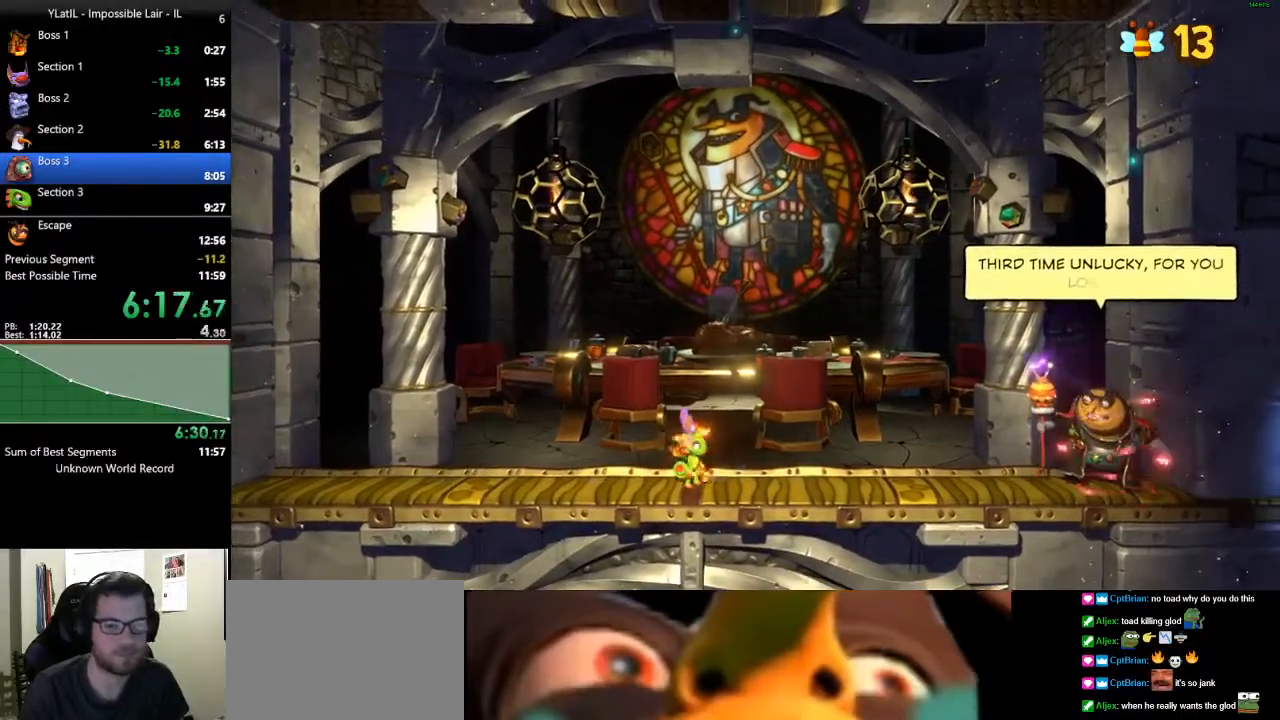
{"buttons": ["L1"], "left_stick": "right", "right_stick": "center", "events": []}
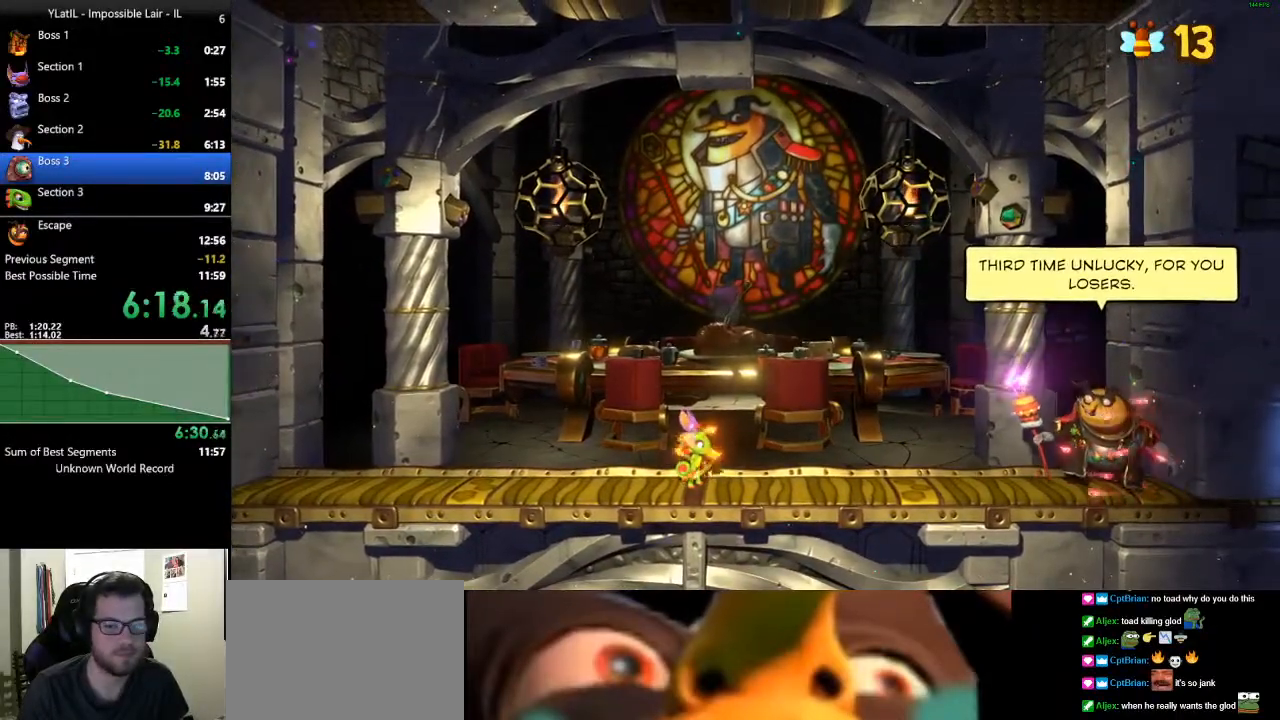
{"buttons": ["L1"], "left_stick": "right", "right_stick": "center", "events": []}
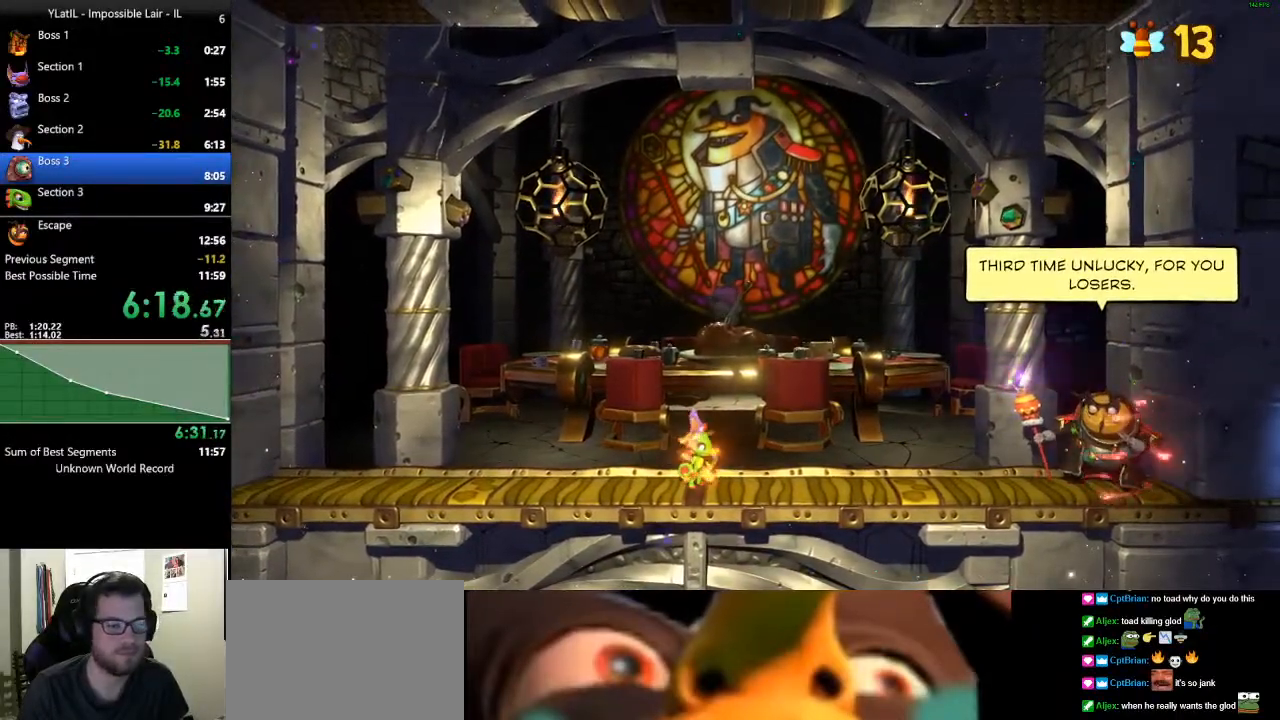
{"buttons": ["L1"], "left_stick": "right", "right_stick": "center", "events": []}
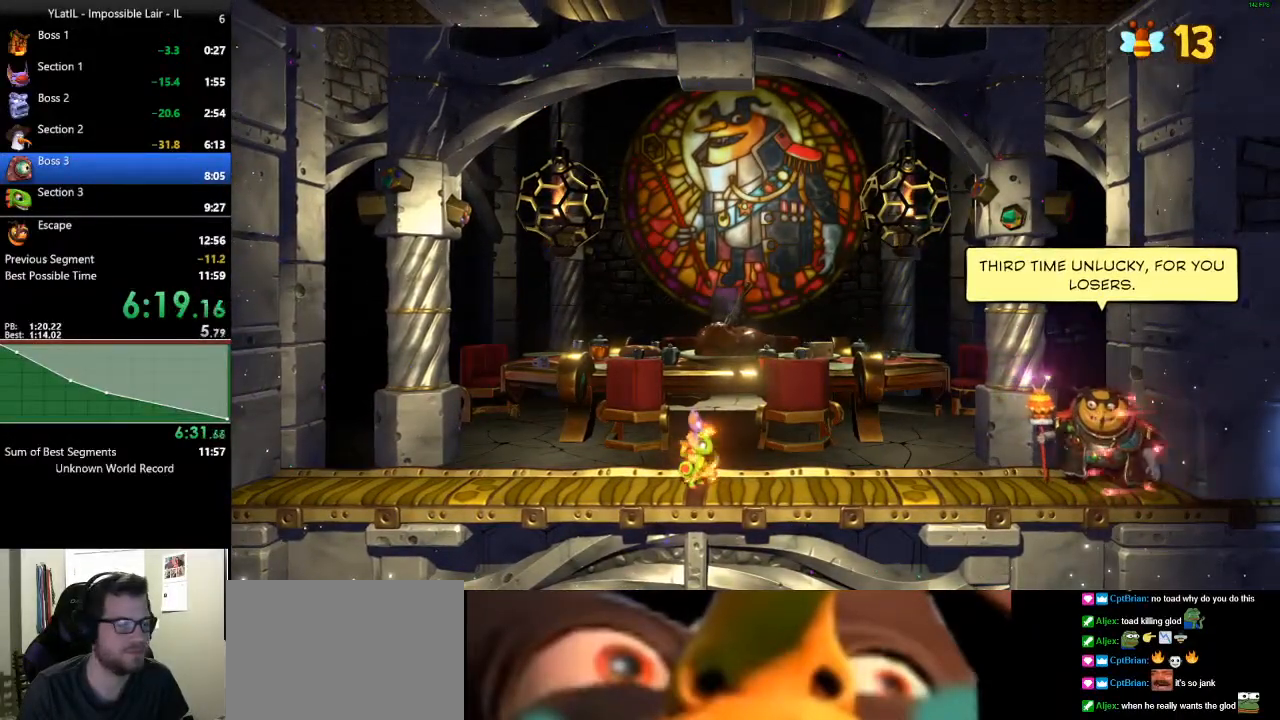
{"buttons": ["X", "L1"], "left_stick": "right", "right_stick": "center", "events": [[483, "X", "down"]]}
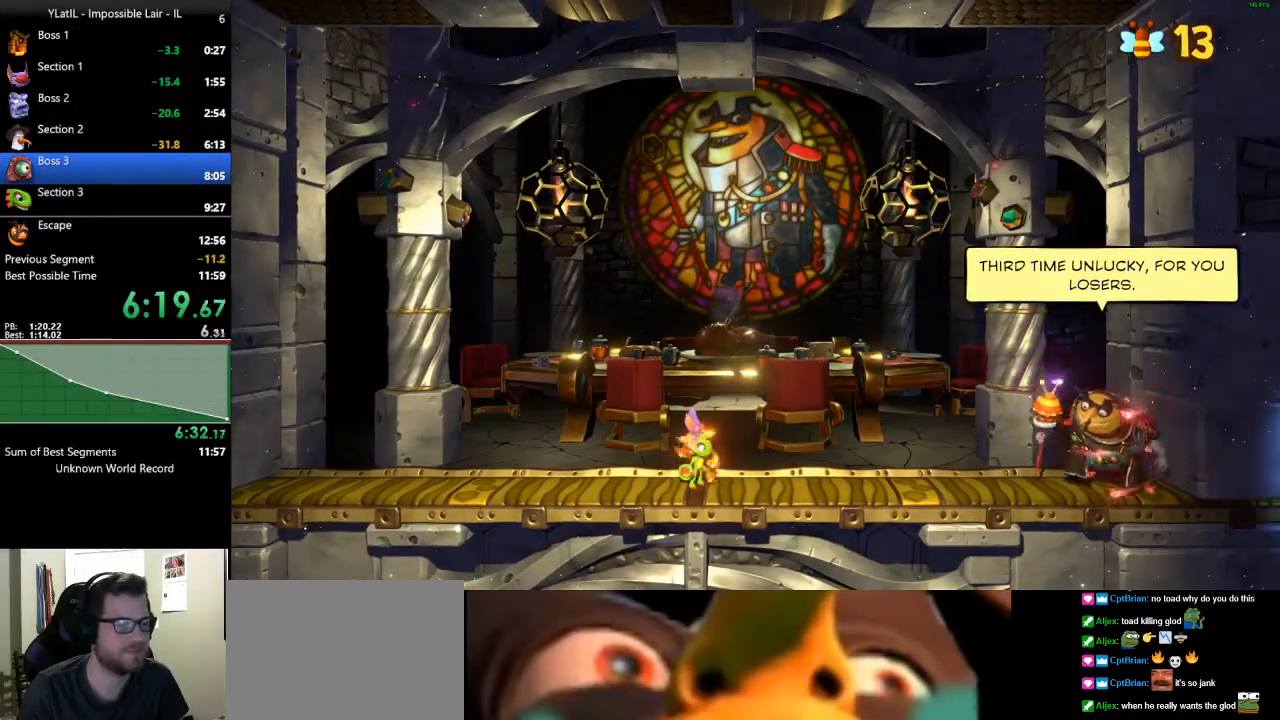
{"buttons": ["L1"], "left_stick": "right", "right_stick": "center", "events": [[17, "X", "up"], [483, "X", "down"], [500, "X", "up"]]}